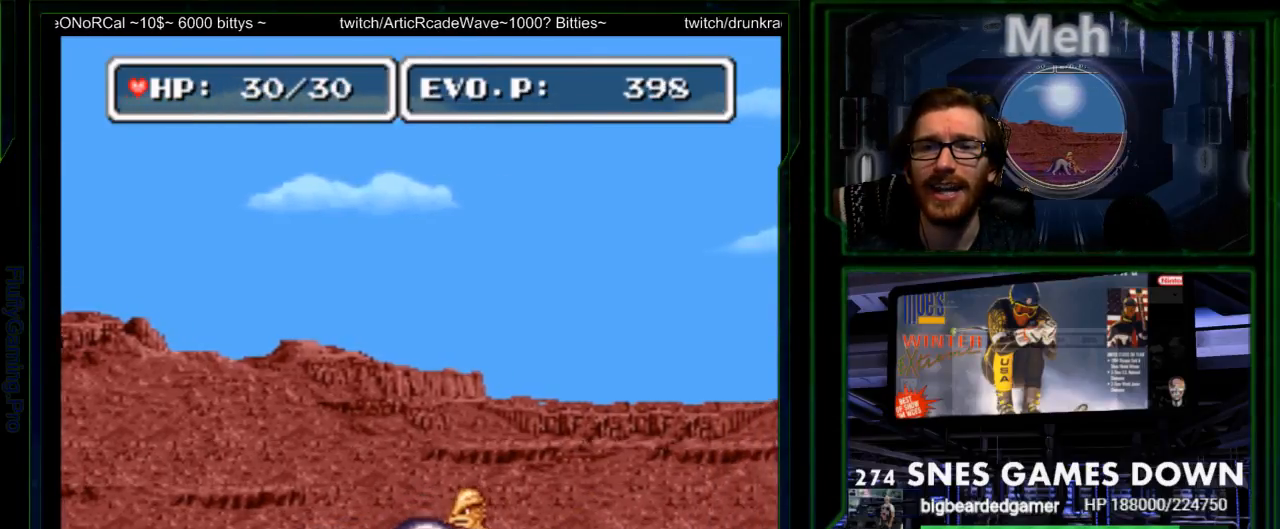
Gameplay with a controller (Nintendo layout); each line is a JSON object with the inputs held at the frame after it. "events" lists button and stick changes between this image and that frame as [ms after this image, input, new state], when the widget could be followed in between. Not read: L3 R3 SELECT.
{"buttons": ["A"], "events": [[150, "Y", "up"], [217, "Y", "down"], [317, "Y", "up"], [350, "Y", "down"], [450, "Y", "up"], [500, "A", "down"]]}
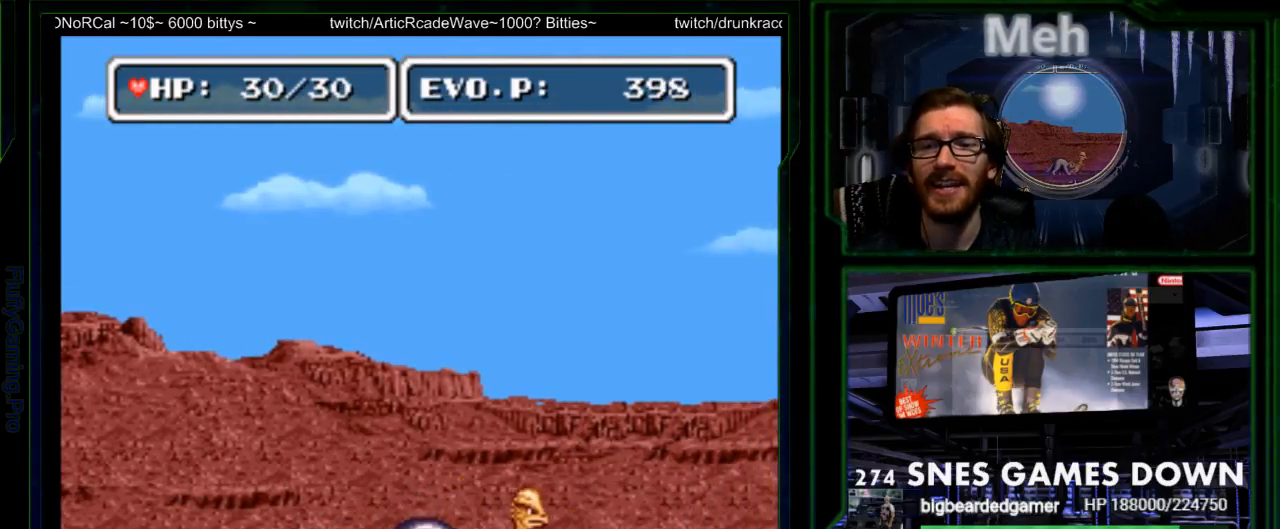
{"buttons": ["Y"], "events": [[17, "Y", "down"], [33, "Y", "up"], [83, "A", "up"], [100, "Y", "down"], [133, "Y", "up"], [200, "Y", "down"], [267, "Y", "up"], [333, "Y", "down"], [400, "Y", "up"], [450, "Y", "down"]]}
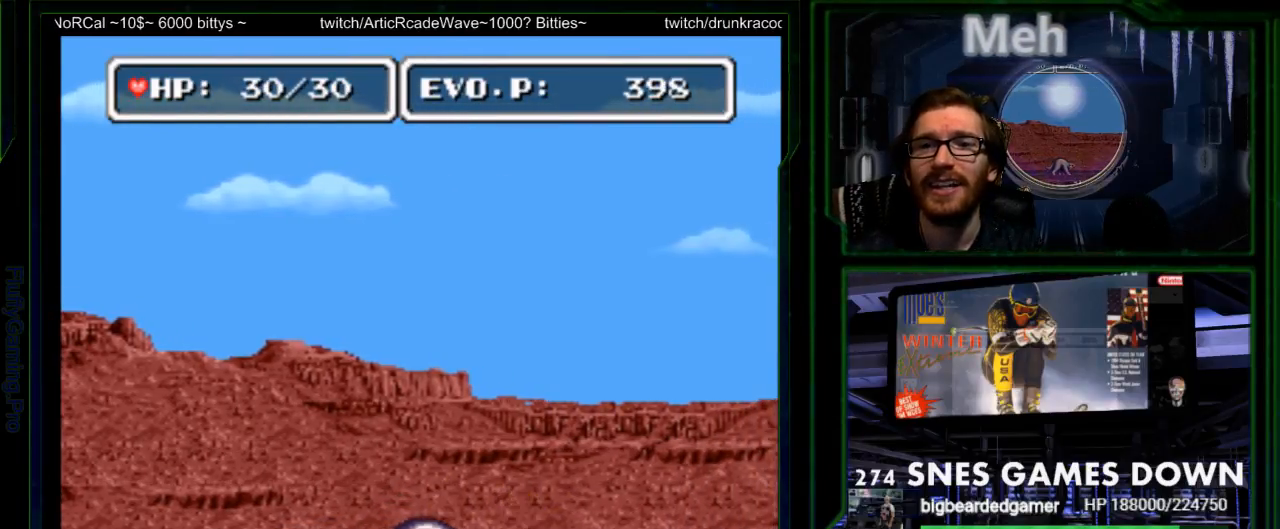
{"buttons": ["Y"], "events": [[217, "Y", "up"], [283, "Y", "down"], [433, "Y", "up"], [500, "Y", "down"]]}
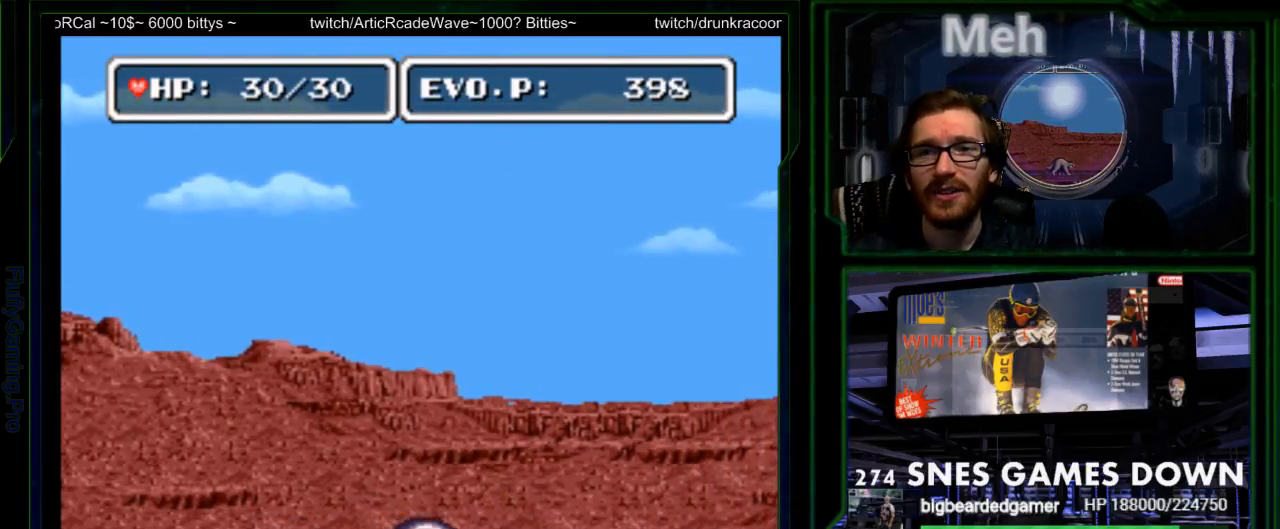
{"buttons": ["Y"], "events": [[383, "Y", "up"], [450, "Y", "down"]]}
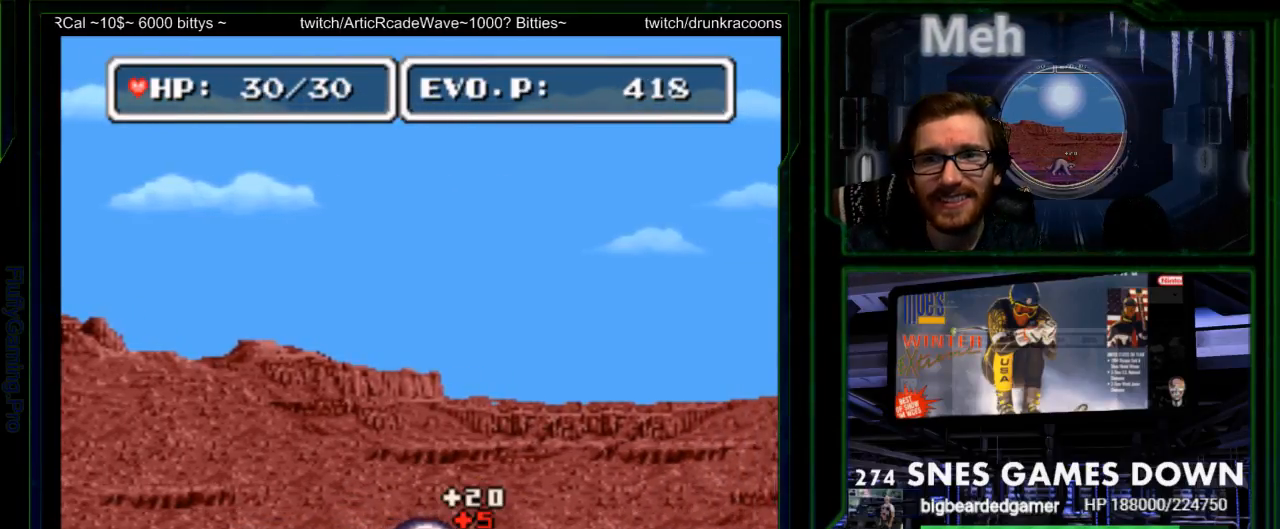
{"buttons": ["DPAD_RIGHT"], "events": [[17, "Y", "up"], [300, "DPAD_RIGHT", "down"], [367, "DPAD_RIGHT", "up"], [433, "DPAD_RIGHT", "down"]]}
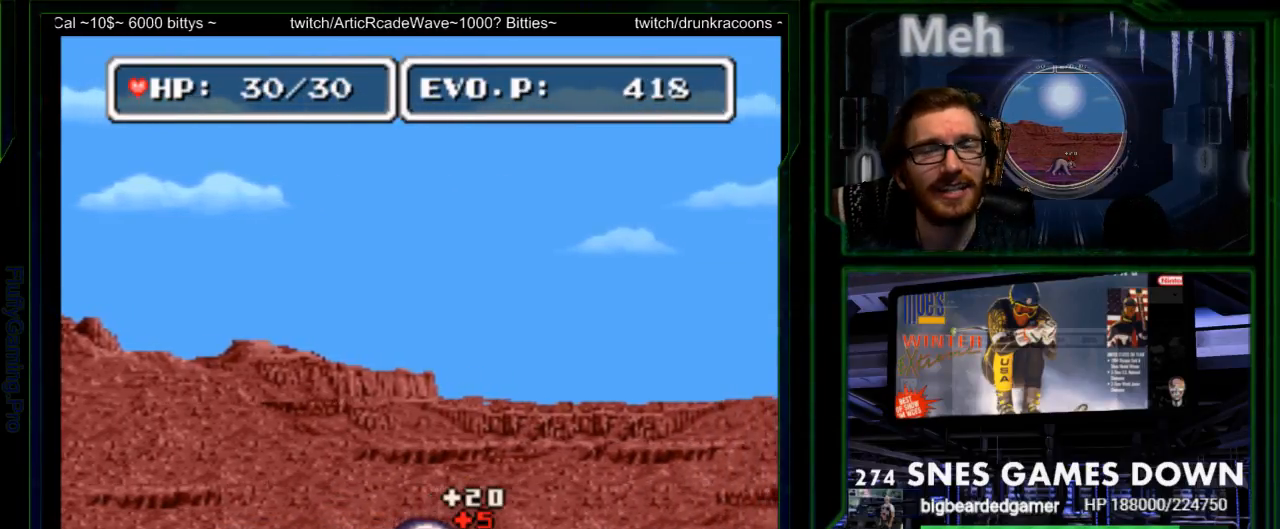
{"buttons": ["DPAD_RIGHT"], "events": [[450, "DPAD_LEFT", "down"], [500, "DPAD_LEFT", "up"]]}
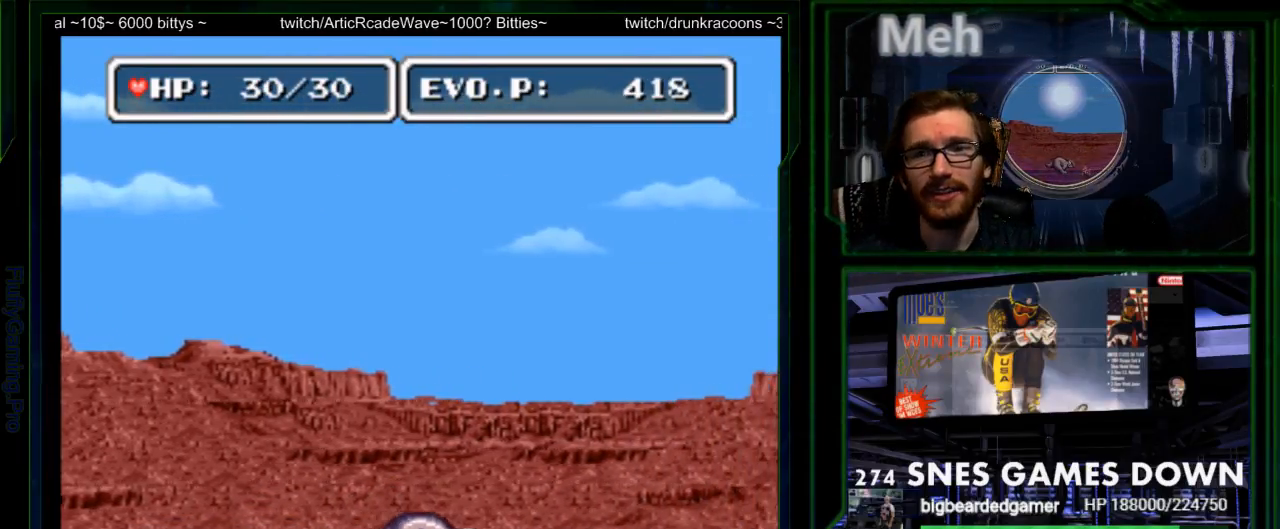
{"buttons": [], "events": [[83, "DPAD_RIGHT", "up"], [133, "Y", "down"], [150, "DPAD_RIGHT", "down"], [233, "Y", "up"], [300, "Y", "down"], [333, "DPAD_RIGHT", "up"], [483, "Y", "up"]]}
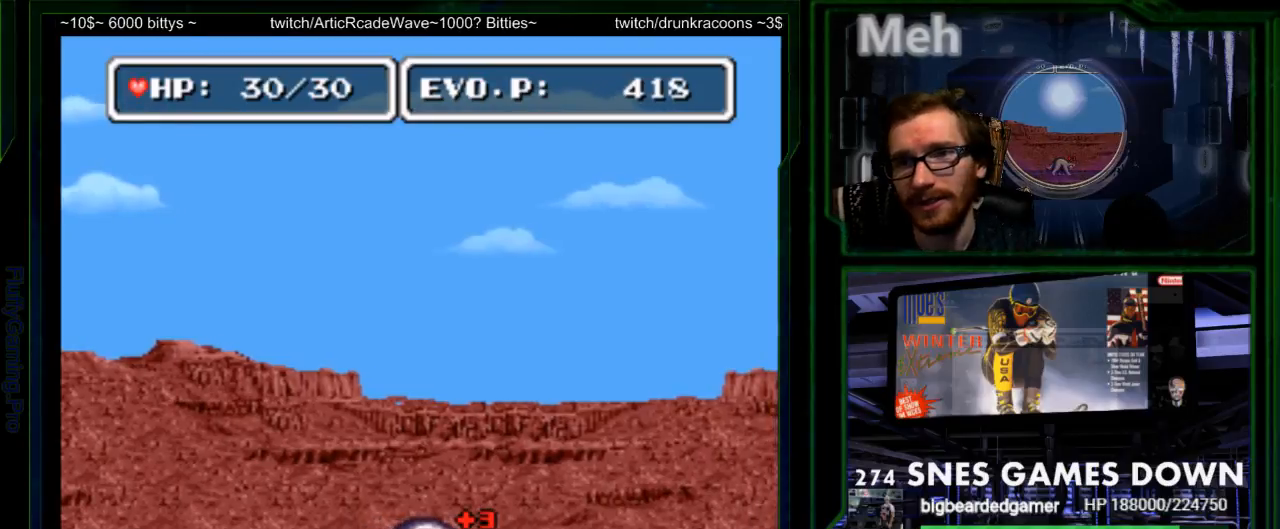
{"buttons": ["DPAD_RIGHT"], "events": [[267, "DPAD_RIGHT", "down"], [367, "DPAD_RIGHT", "up"], [367, "START", "down"], [433, "DPAD_RIGHT", "down"], [483, "START", "up"]]}
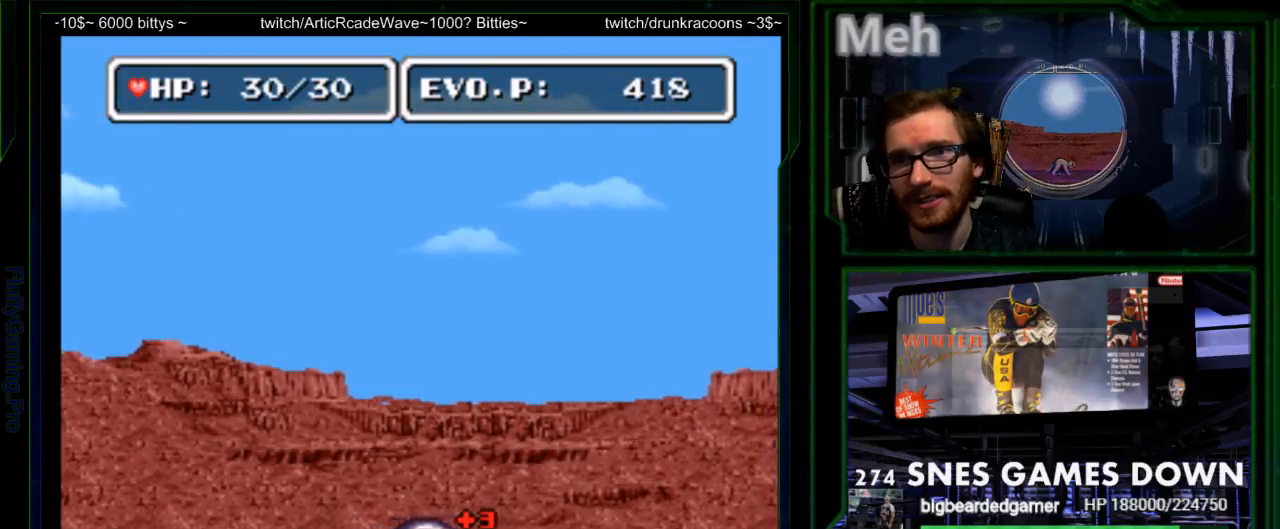
{"buttons": ["DPAD_RIGHT"], "events": [[133, "B", "down"], [350, "Y", "down"], [400, "Y", "up"], [500, "B", "up"]]}
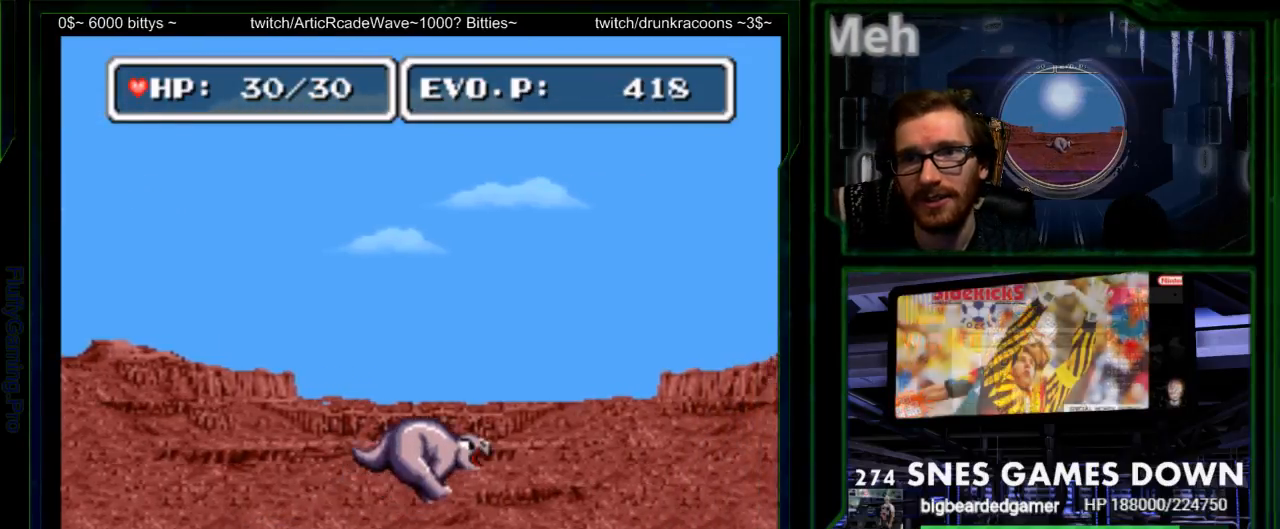
{"buttons": [], "events": [[100, "Y", "down"], [183, "A", "down"], [267, "Y", "up"], [350, "A", "up"], [367, "DPAD_RIGHT", "up"]]}
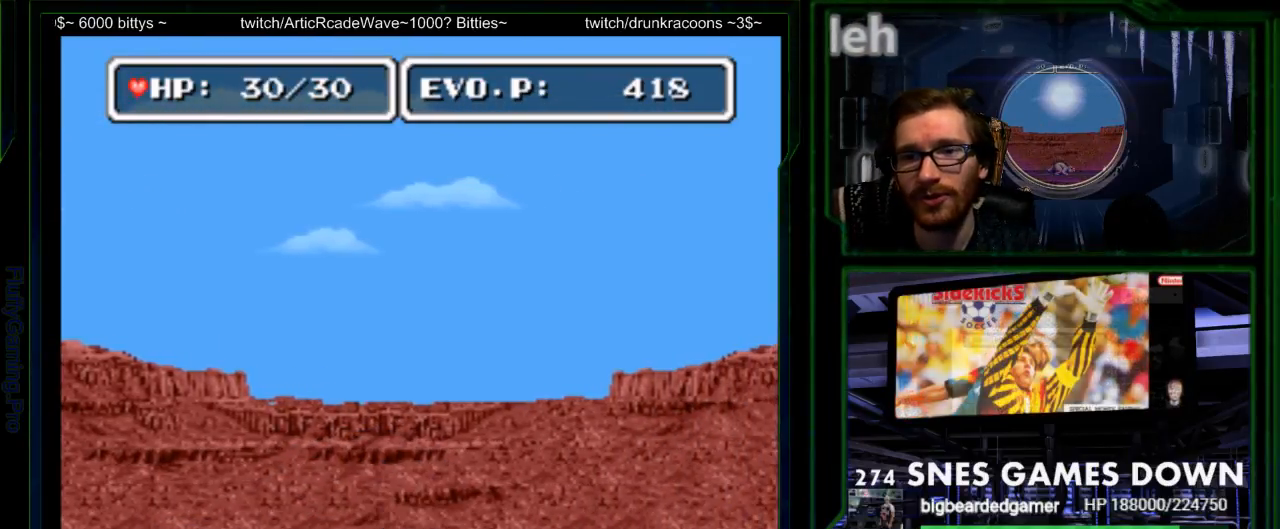
{"buttons": ["Y"], "events": [[150, "DPAD_RIGHT", "down"], [283, "Y", "down"], [350, "Y", "up"], [383, "DPAD_RIGHT", "up"], [417, "Y", "down"], [467, "Y", "up"], [500, "Y", "down"]]}
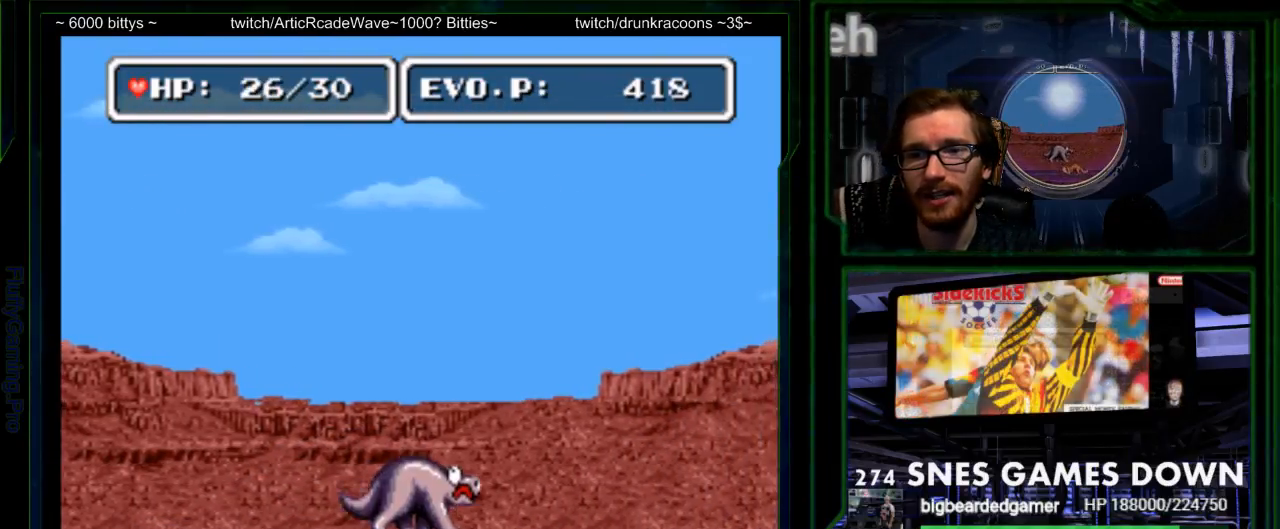
{"buttons": [], "events": [[67, "Y", "up"], [117, "Y", "down"], [200, "Y", "up"], [267, "Y", "down"], [333, "Y", "up"]]}
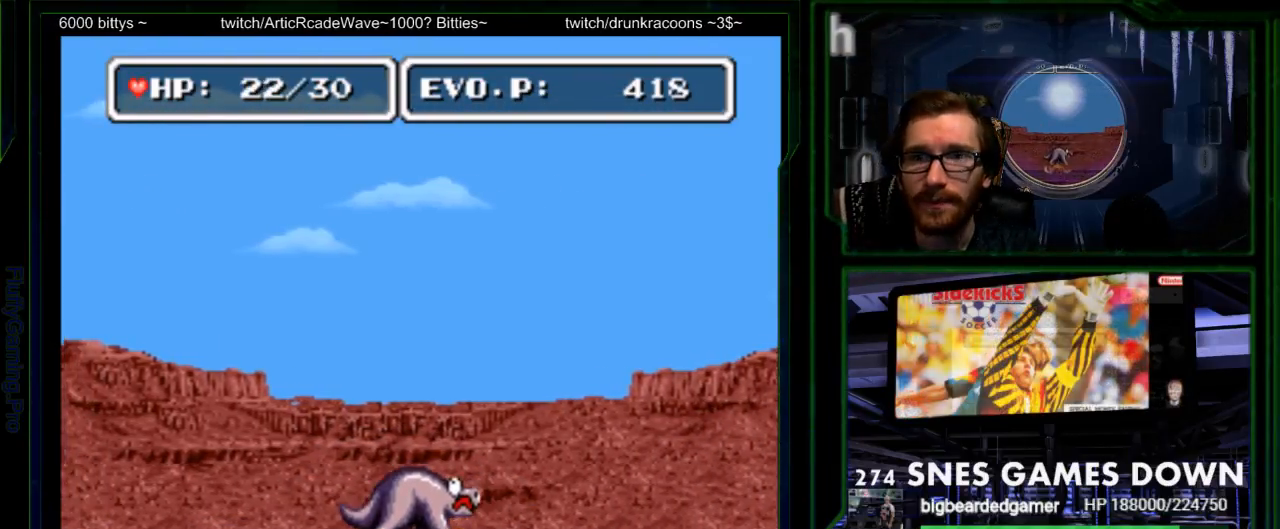
{"buttons": [], "events": [[67, "DPAD_RIGHT", "down"], [250, "DPAD_RIGHT", "up"]]}
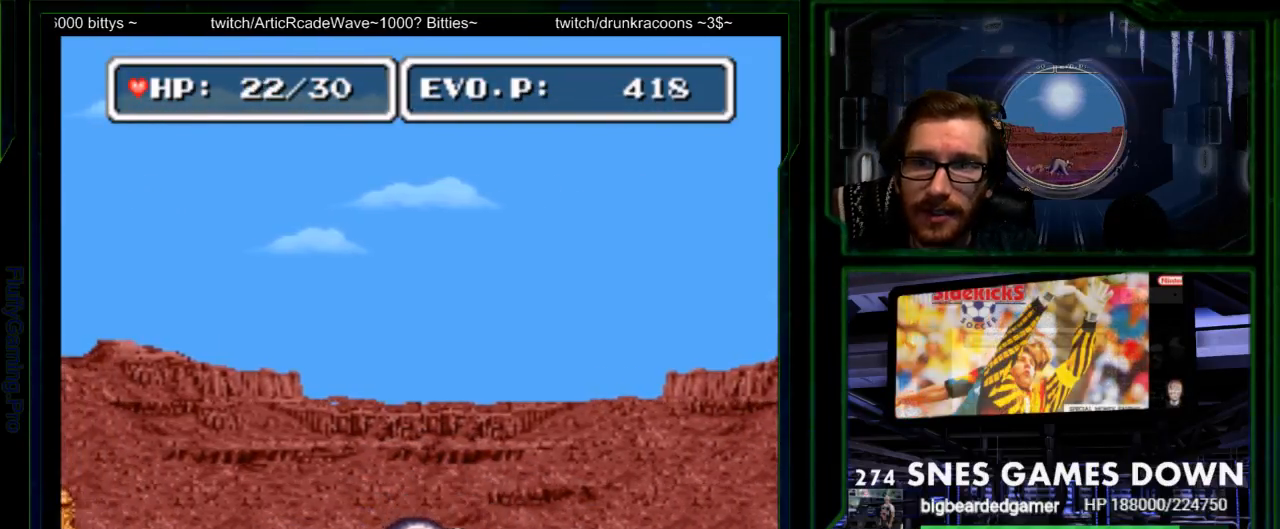
{"buttons": [], "events": [[17, "DPAD_LEFT", "down"], [100, "Y", "down"], [200, "Y", "up"], [267, "Y", "down"], [400, "Y", "up"], [483, "DPAD_LEFT", "up"]]}